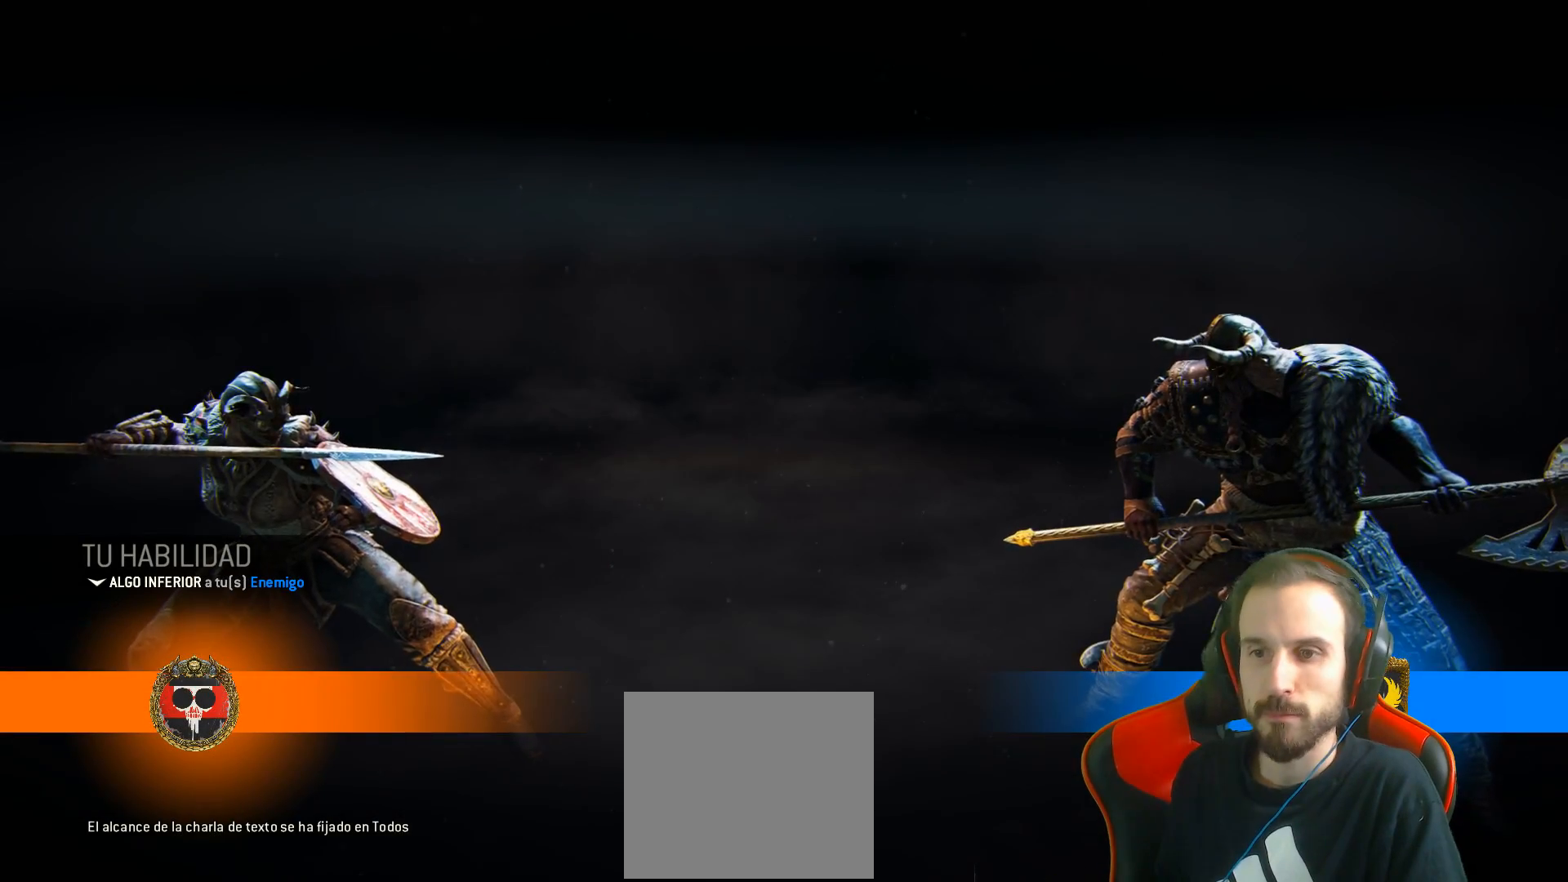
Gameplay with a controller (PlayStation layout); each line is a JSON object with the inputs held at the frame after it. "events" lists button and stick changes between this image and that frame as [ms after this image, input, new state], when the widget could be followed in between.
{"buttons": [], "left_stick": "center", "right_stick": "center", "events": []}
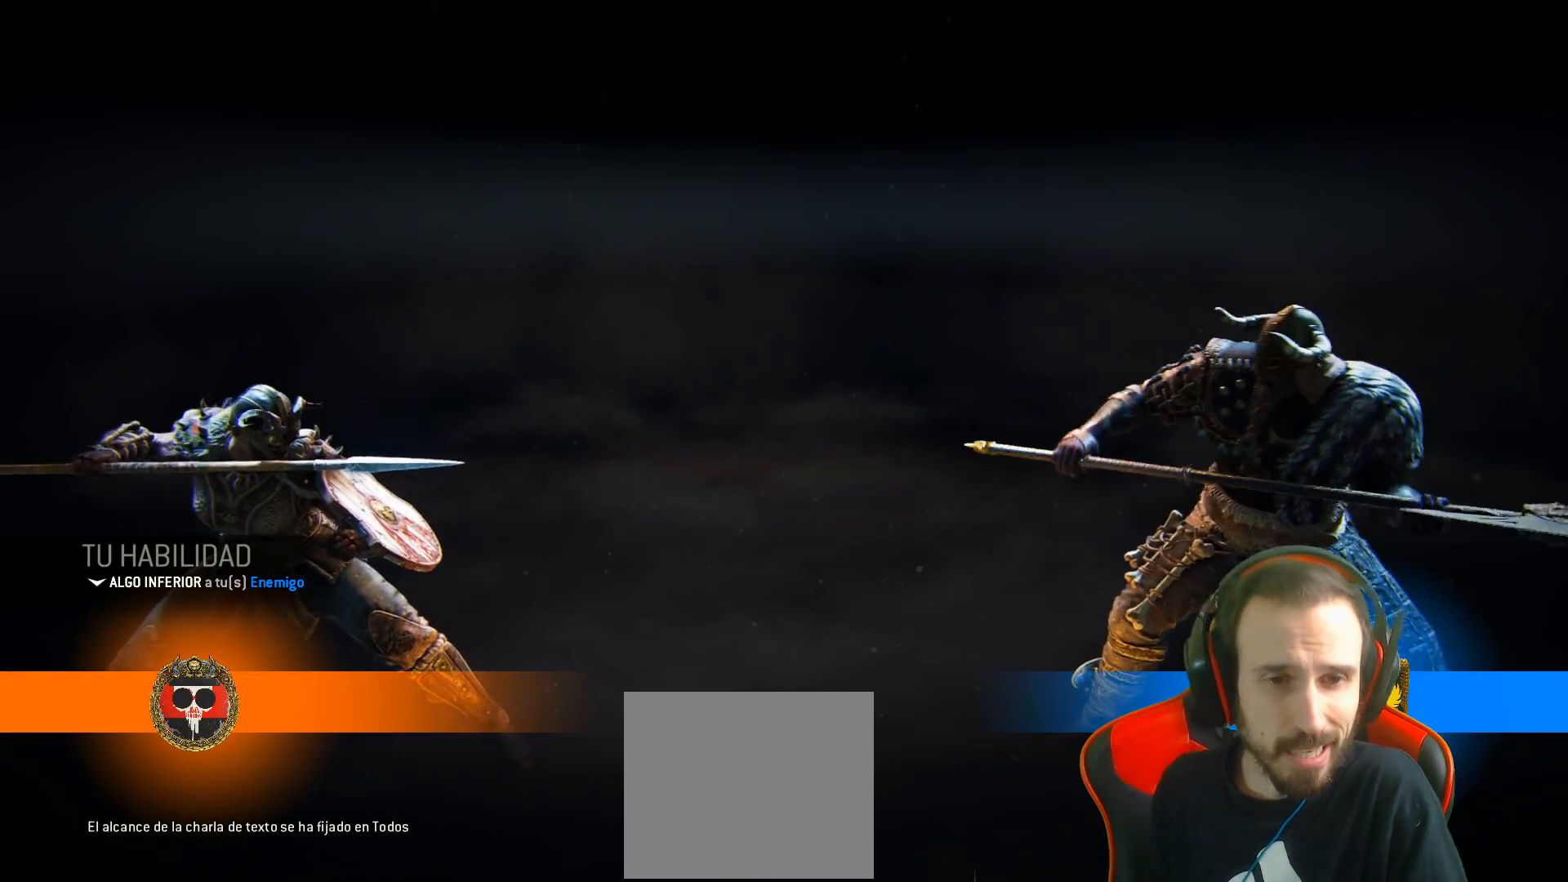
{"buttons": [], "left_stick": "center", "right_stick": "center", "events": []}
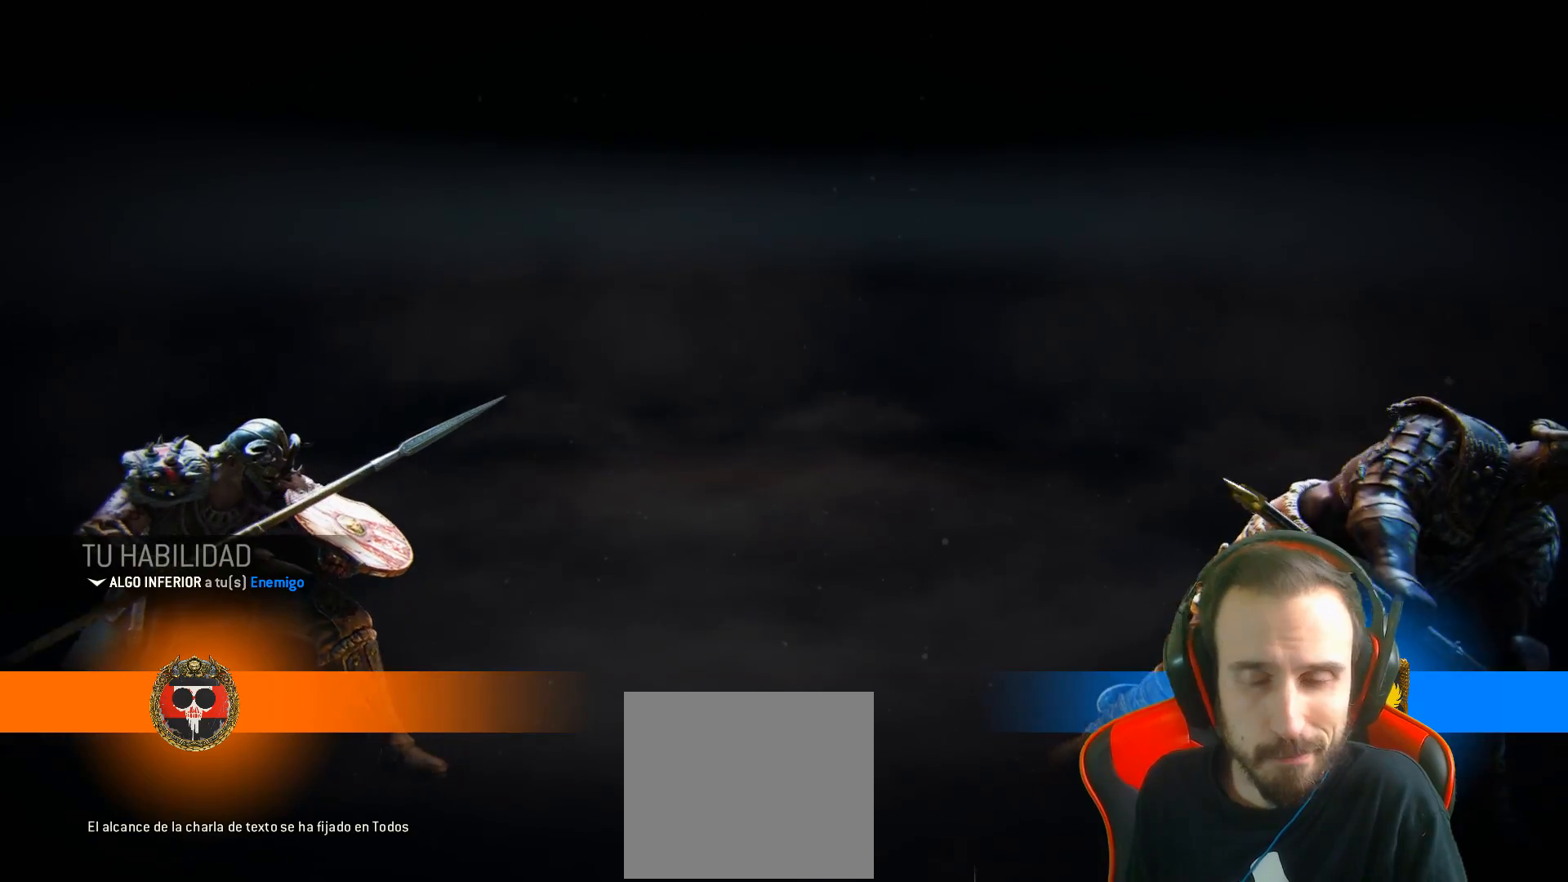
{"buttons": [], "left_stick": "center", "right_stick": "center", "events": []}
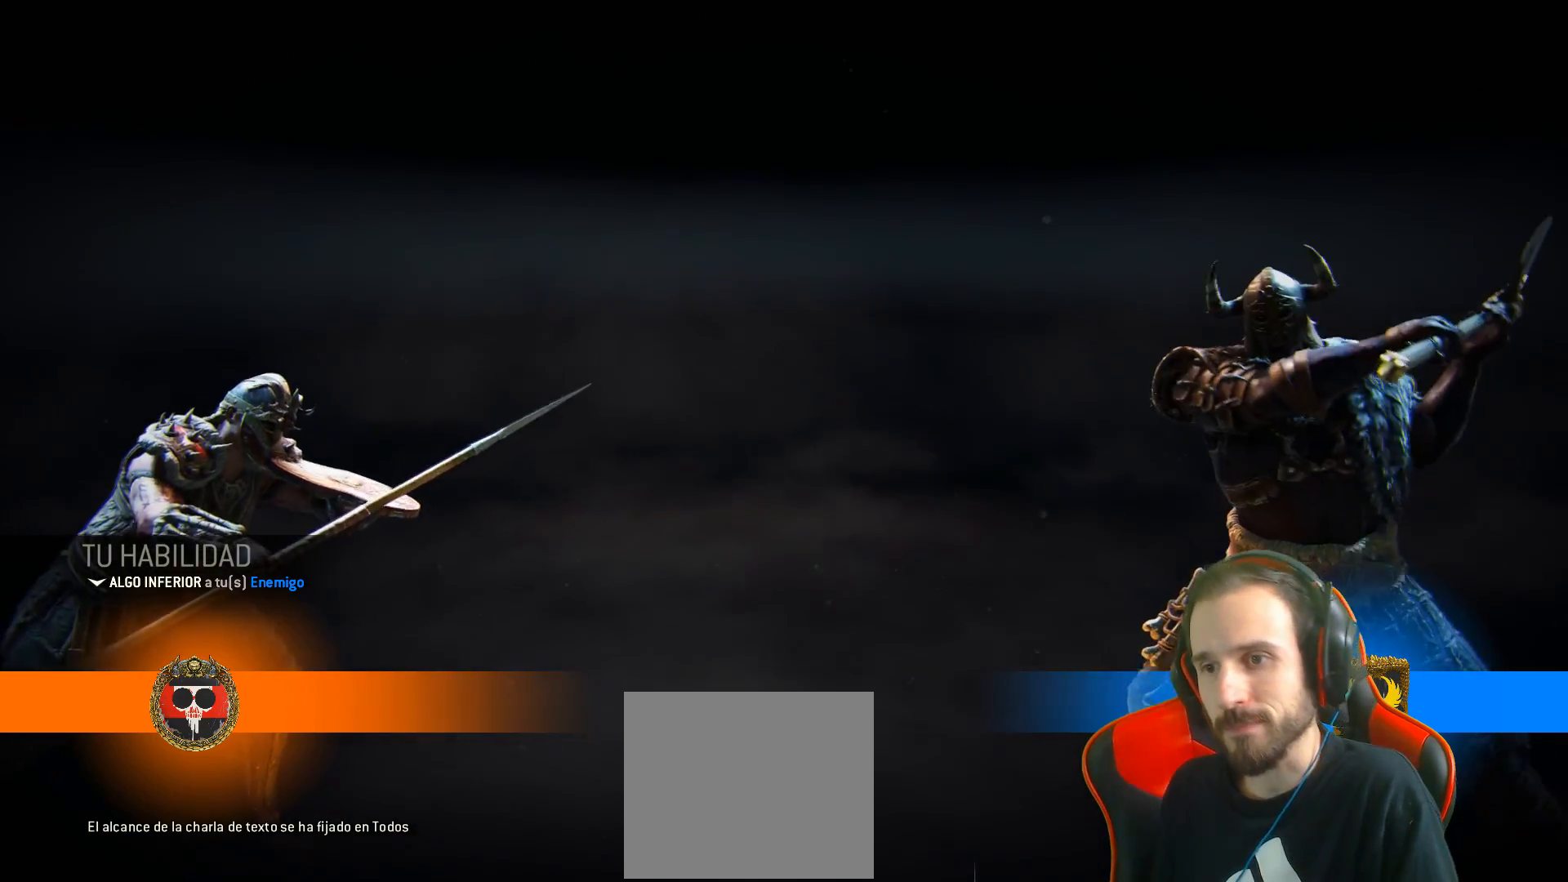
{"buttons": [], "left_stick": "center", "right_stick": "center", "events": []}
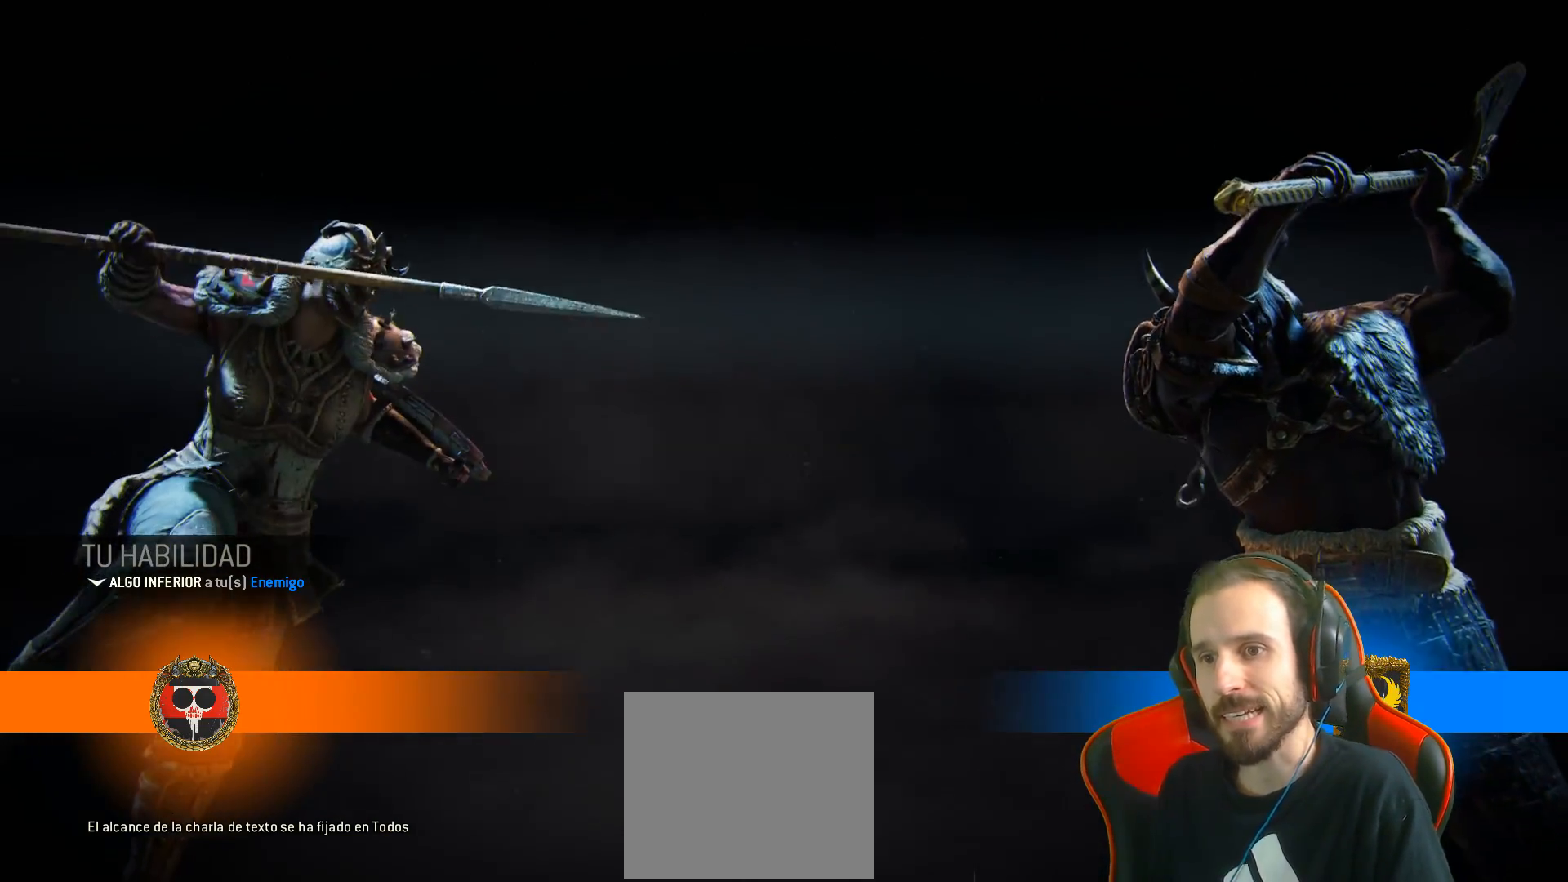
{"buttons": [], "left_stick": "left", "right_stick": "right", "events": [[450, "right_stick", "right"], [467, "left_stick", "left"]]}
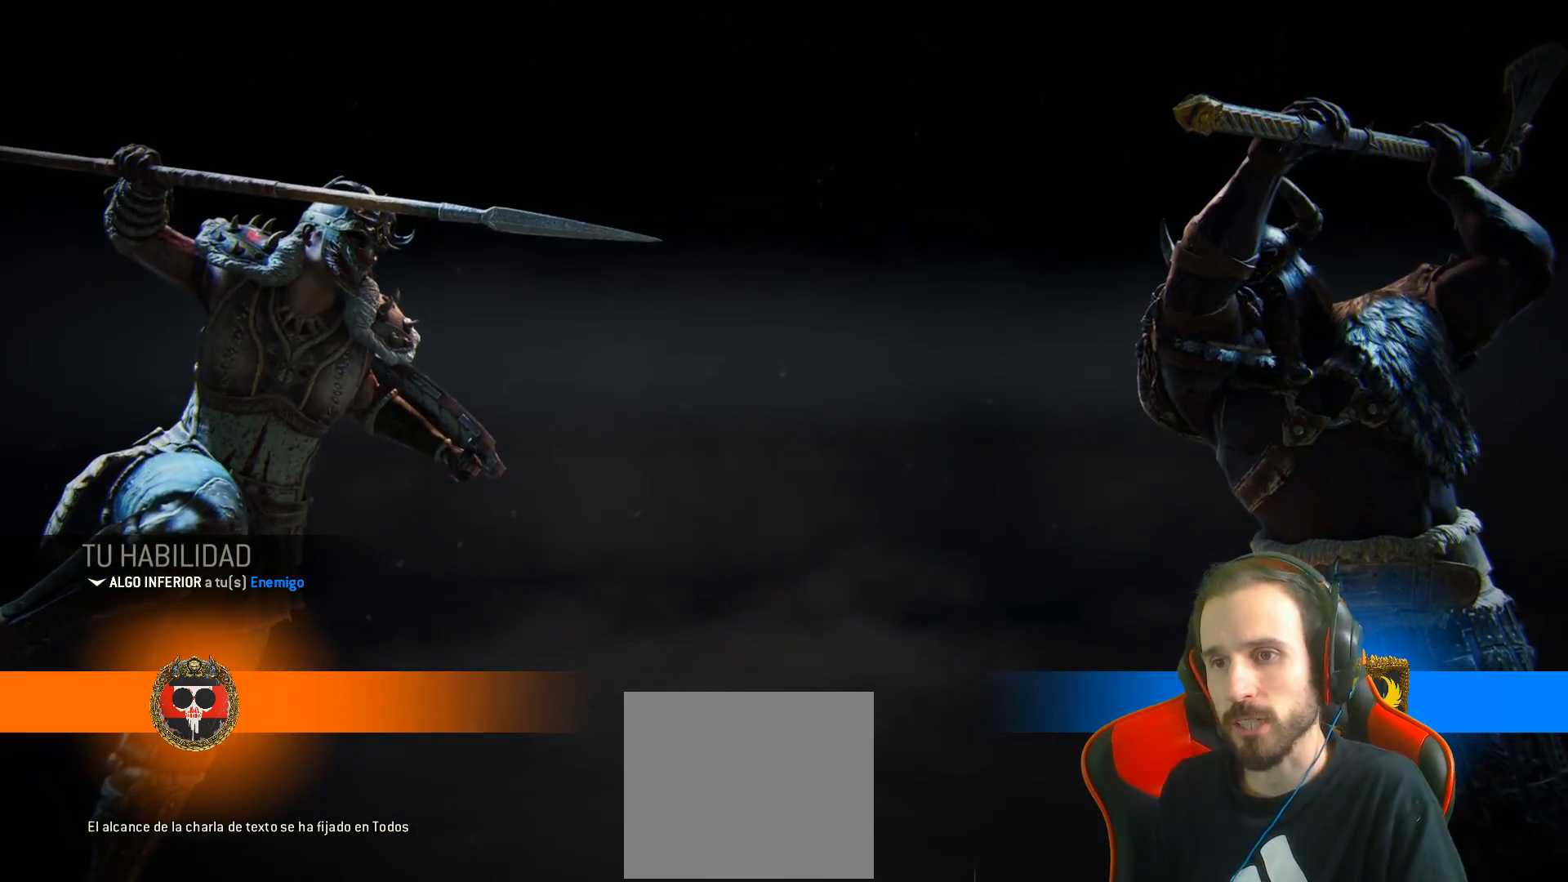
{"buttons": [], "left_stick": "up", "right_stick": "left", "events": [[233, "left_stick", "center"], [233, "right_stick", "center"], [367, "left_stick", "up"], [383, "right_stick", "left"]]}
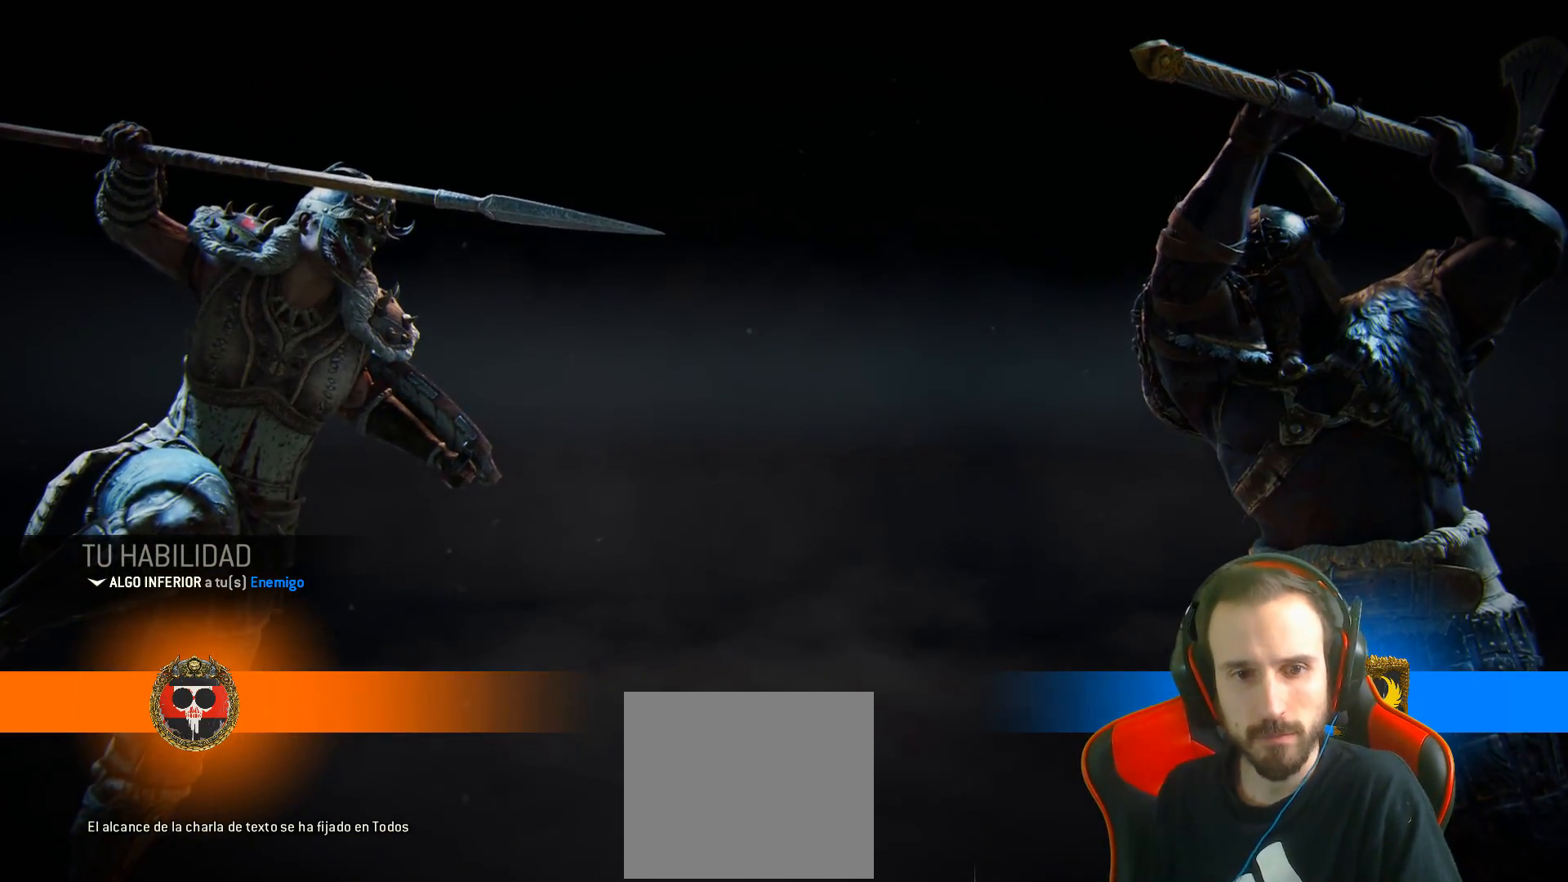
{"buttons": [], "left_stick": "center", "right_stick": "center", "events": [[67, "left_stick", "center"], [133, "right_stick", "center"], [300, "right_stick", "down-right"], [317, "left_stick", "down-left"], [417, "left_stick", "center"], [500, "right_stick", "center"]]}